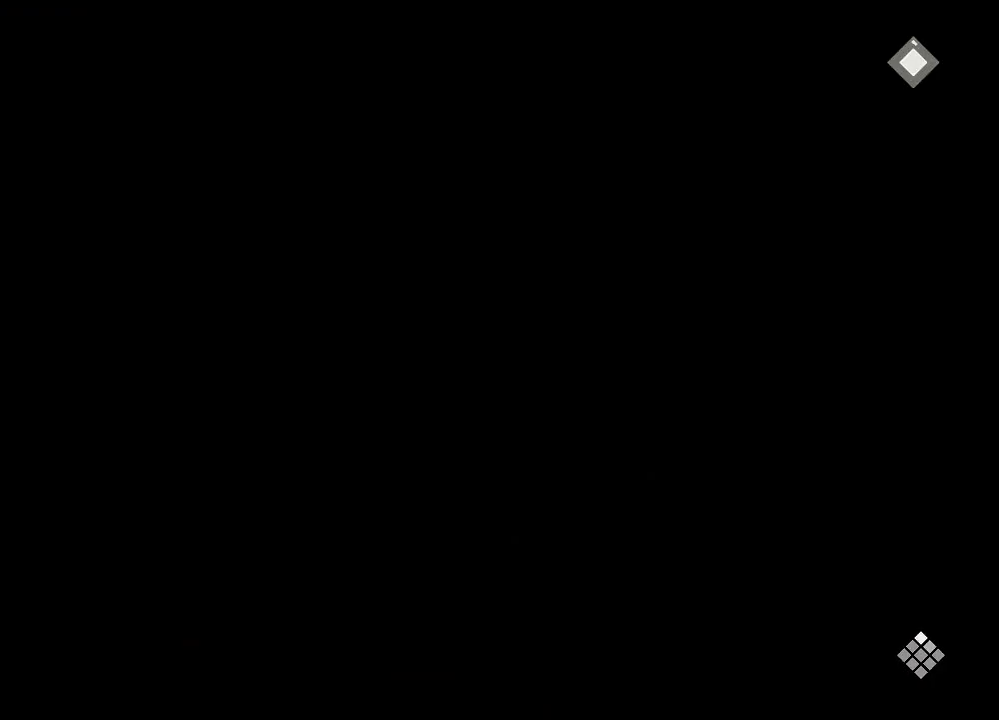
Gameplay with a controller (Xbox layout); each line is a JSON object with the inputs held at the frame after it (dt_ms = milliseconds from this image to that frame). "events" lists button and stick changes between this image and that frame as [ms after this image, input, new state], when the widget could be followed in between. Not read: DPAD_LEFT START.
{"dt_ms": 1000, "buttons": [], "left_stick": "center", "right_stick": "left", "events": [[433, "left_stick", "left"], [533, "left_stick", "down-left"], [533, "right_stick", "right"], [633, "left_stick", "down-right"], [633, "right_stick", "left"], [733, "left_stick", "up-right"], [733, "right_stick", "down-left"], [833, "left_stick", "up"], [833, "right_stick", "right"], [933, "left_stick", "center"], [933, "right_stick", "left"]]}
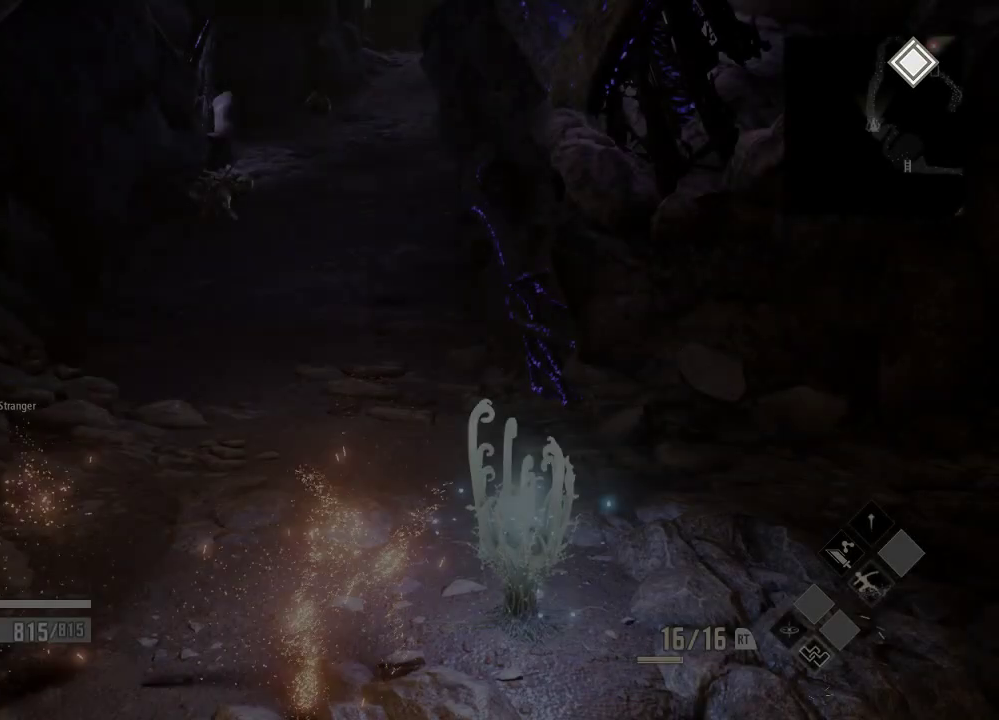
{"dt_ms": 500, "buttons": [], "left_stick": "center", "right_stick": "center", "events": [[33, "right_stick", "center"]]}
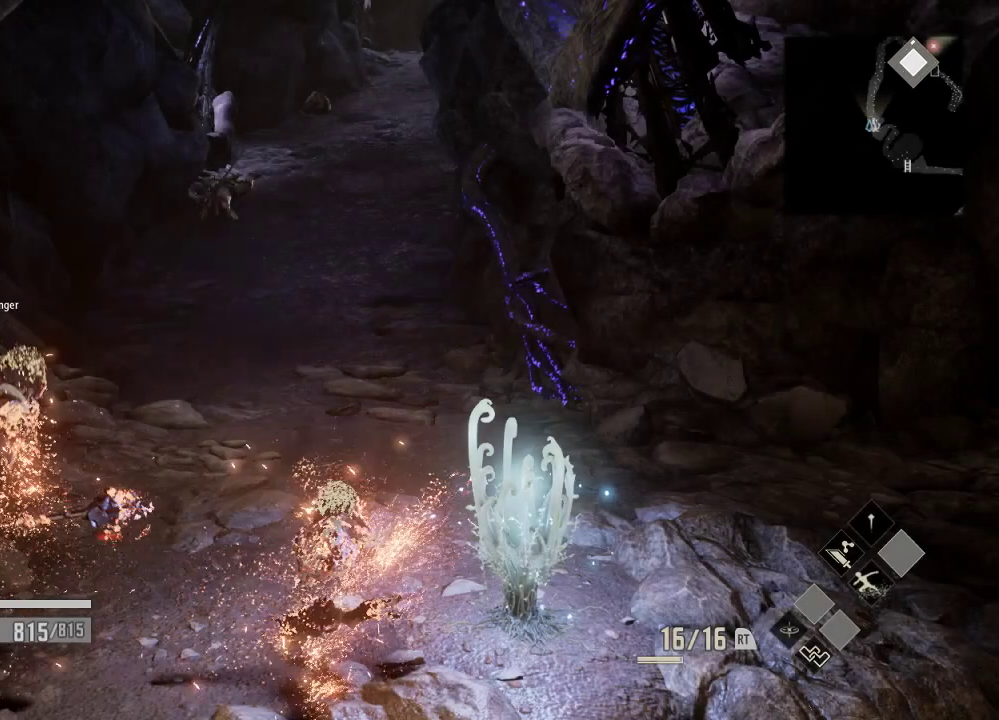
{"dt_ms": 500, "buttons": [], "left_stick": "center", "right_stick": "center", "events": []}
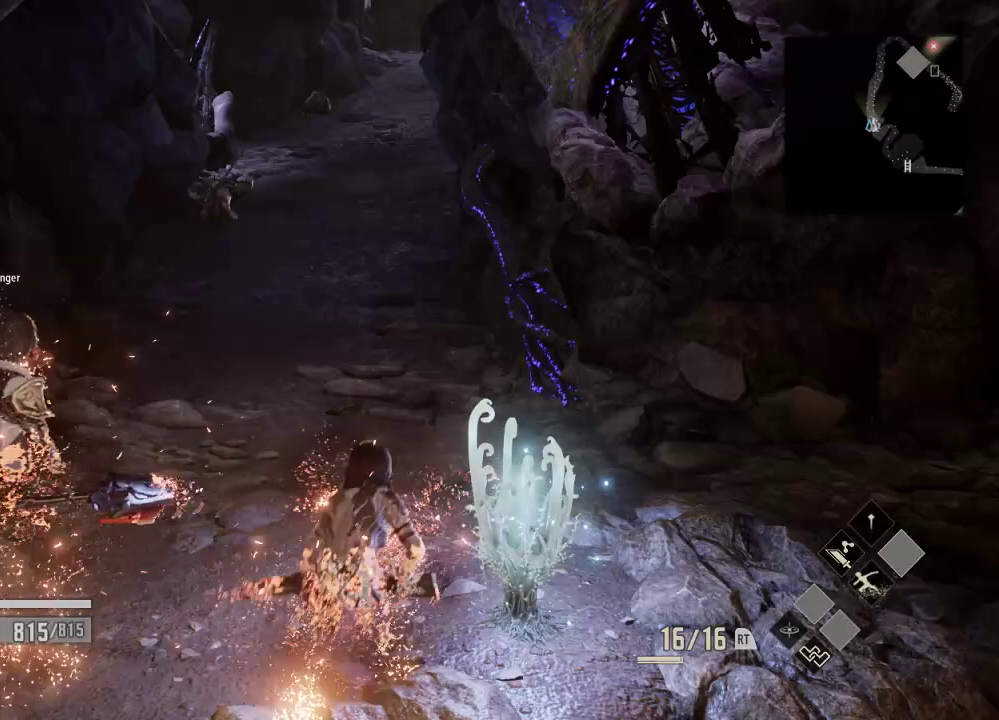
{"dt_ms": 500, "buttons": [], "left_stick": "center", "right_stick": "center", "events": []}
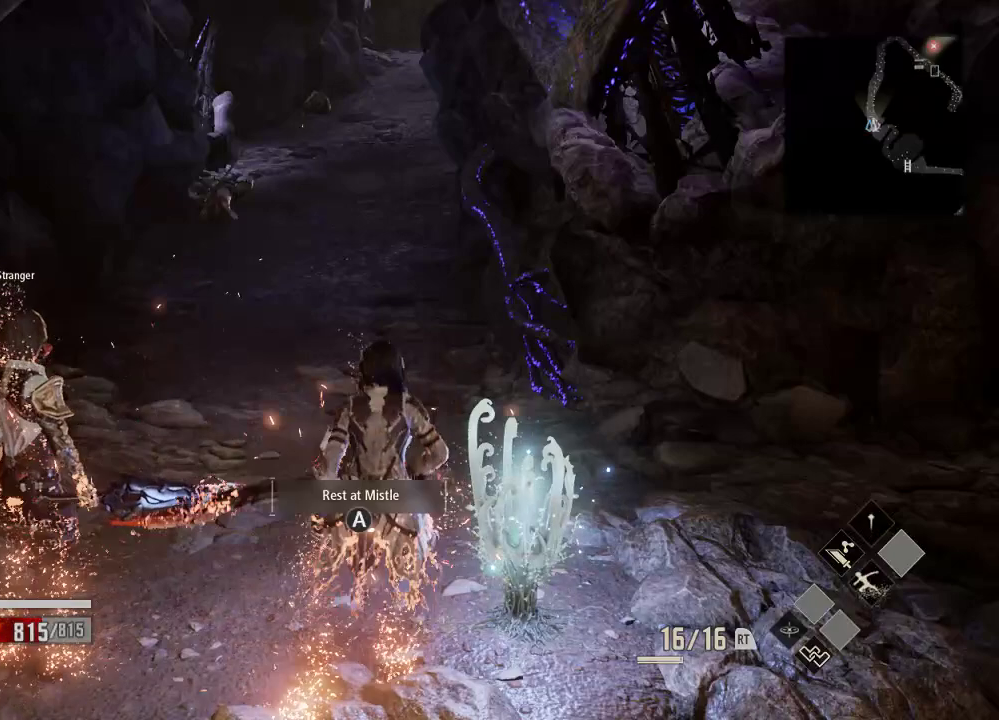
{"dt_ms": 500, "buttons": [], "left_stick": "up-left", "right_stick": "left", "events": [[233, "right_stick", "left"], [333, "left_stick", "up-left"]]}
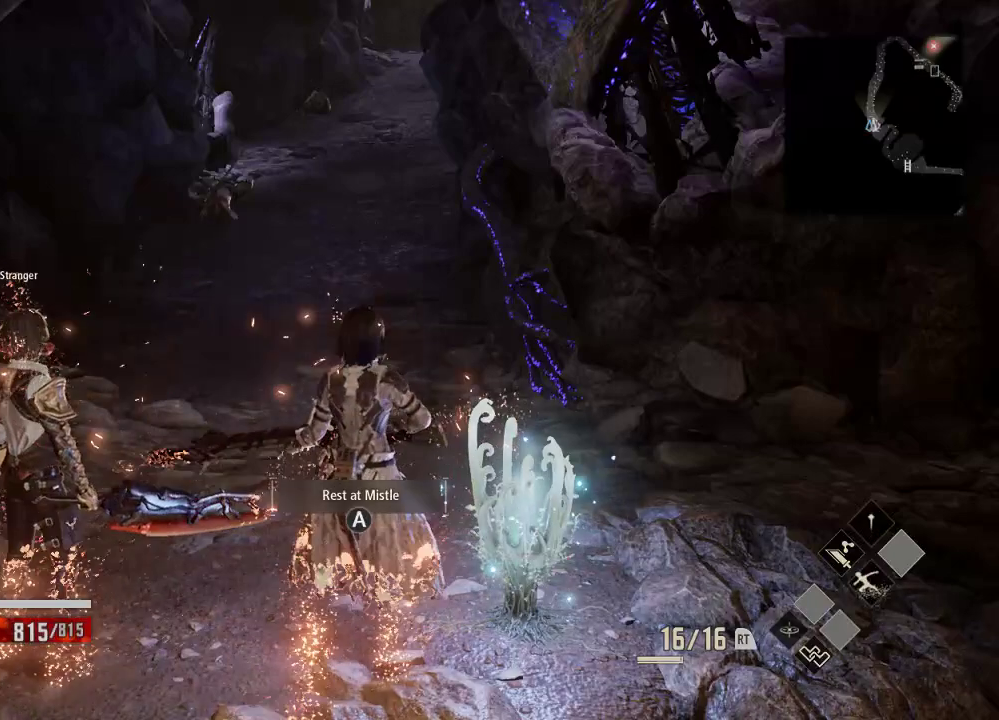
{"dt_ms": 500, "buttons": [], "left_stick": "center", "right_stick": "center", "events": [[33, "right_stick", "center"], [133, "left_stick", "left"], [233, "left_stick", "center"]]}
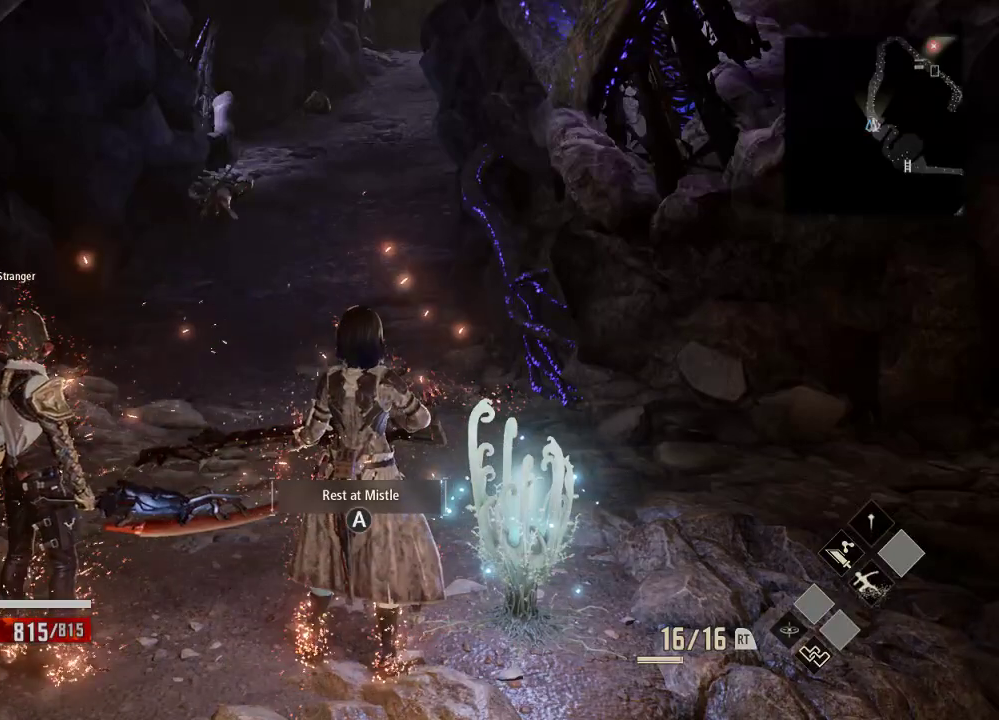
{"dt_ms": 1000, "buttons": [], "left_stick": "center", "right_stick": "center", "events": [[533, "left_stick", "left"], [833, "left_stick", "center"]]}
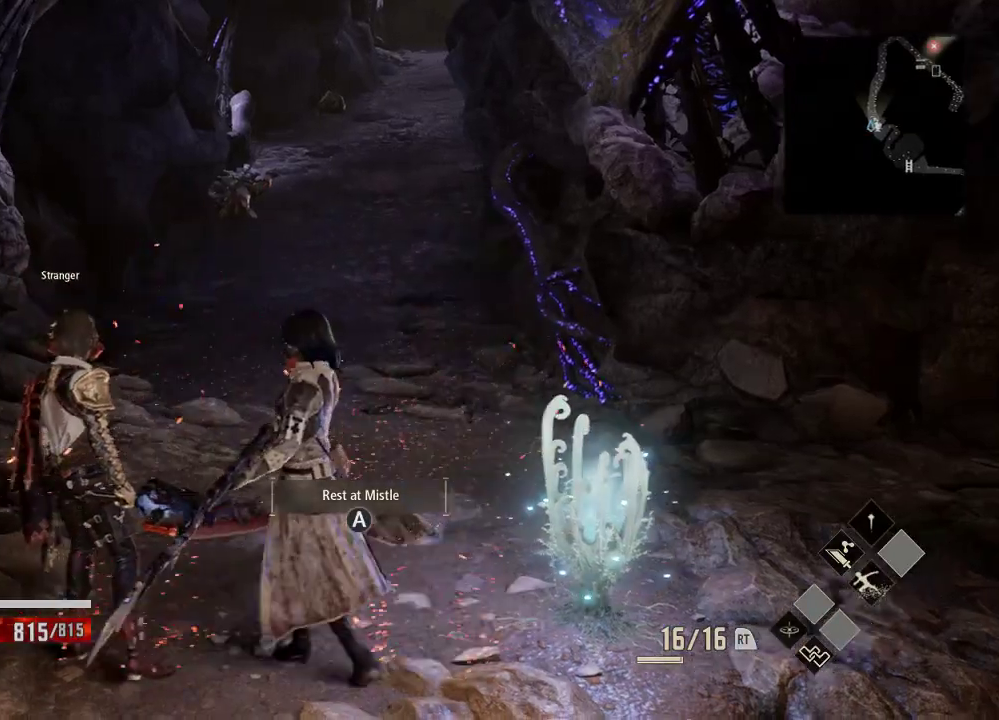
{"dt_ms": 500, "buttons": [], "left_stick": "center", "right_stick": "center", "events": []}
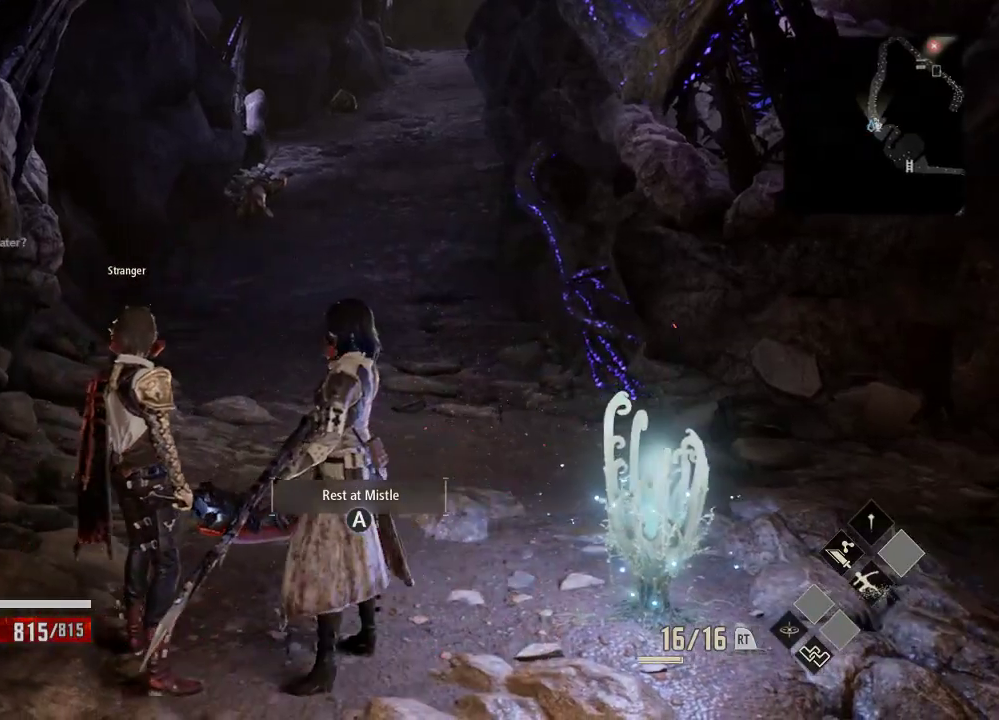
{"dt_ms": 500, "buttons": [], "left_stick": "center", "right_stick": "center", "events": []}
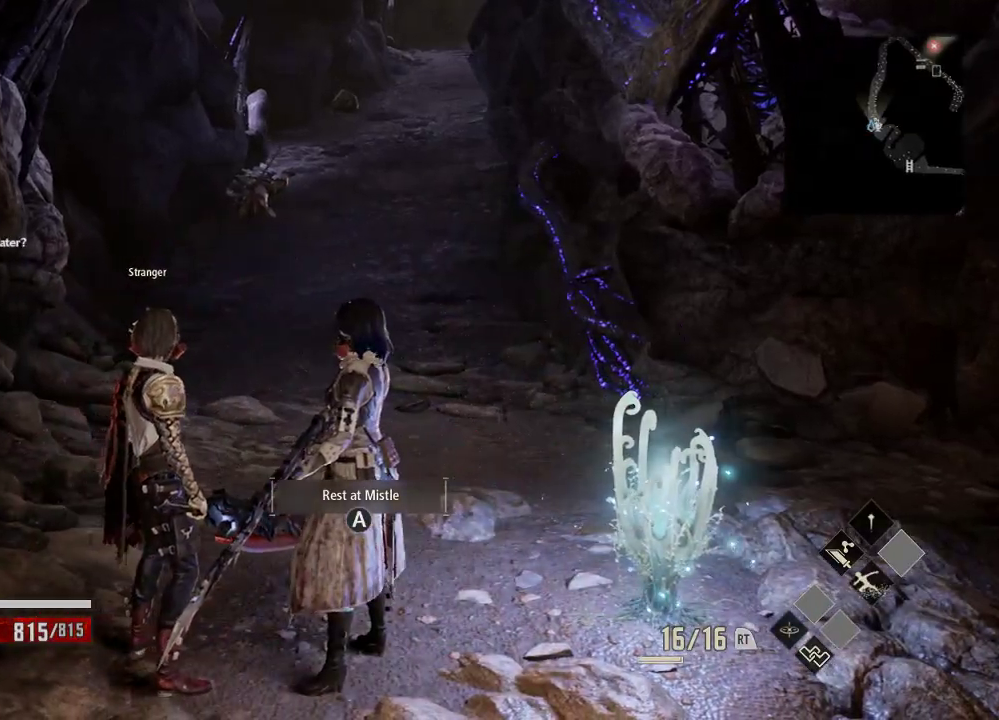
{"dt_ms": 500, "buttons": [], "left_stick": "center", "right_stick": "center", "events": []}
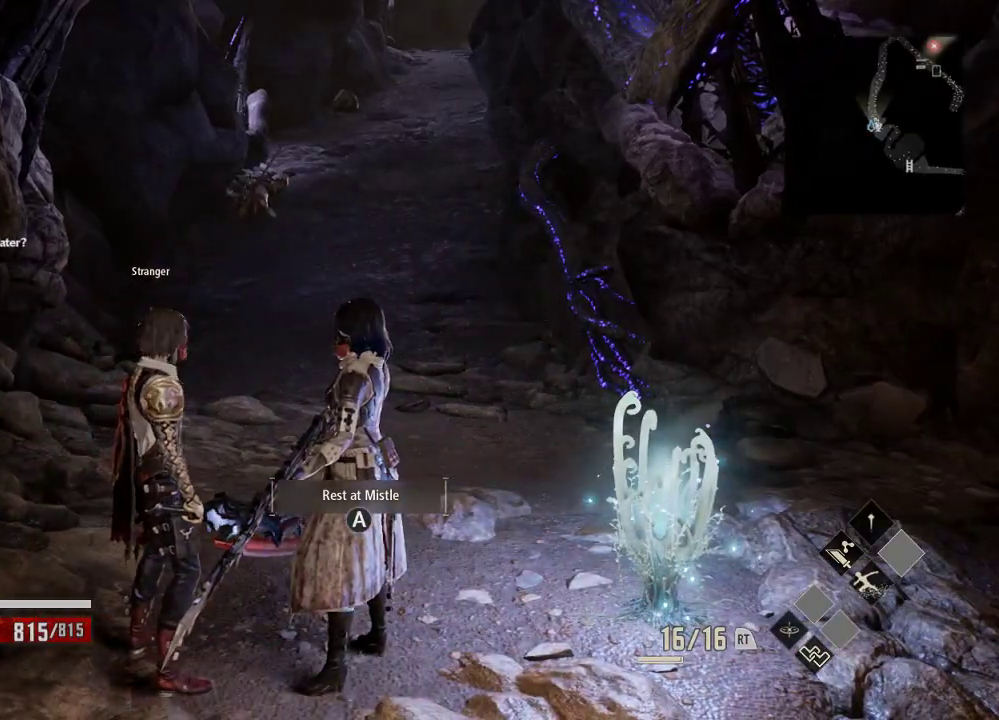
{"dt_ms": 500, "buttons": [], "left_stick": "center", "right_stick": "center", "events": []}
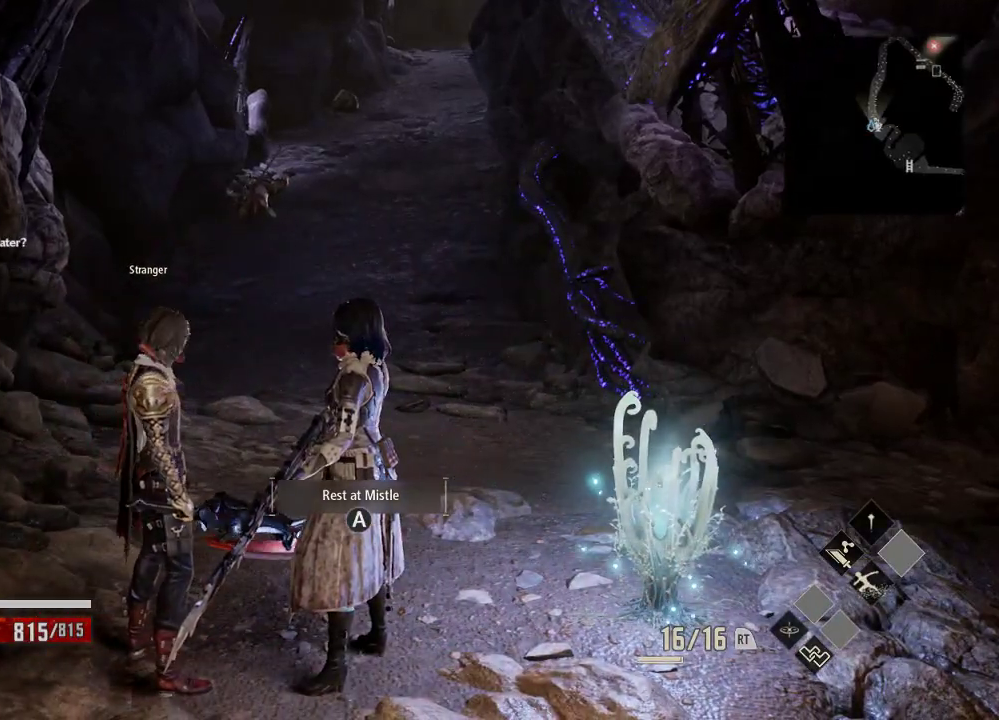
{"dt_ms": 500, "buttons": [], "left_stick": "center", "right_stick": "center", "events": []}
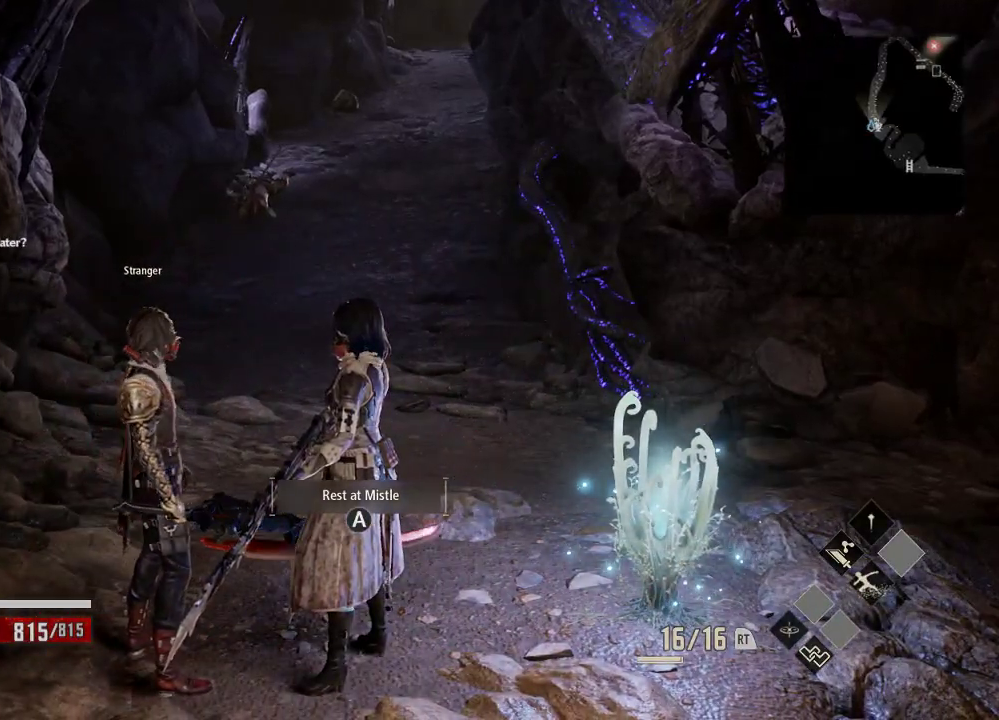
{"dt_ms": 500, "buttons": [], "left_stick": "center", "right_stick": "center", "events": [[133, "left_stick", "right"], [333, "left_stick", "center"], [433, "A", "down"], [500, "A", "up"]]}
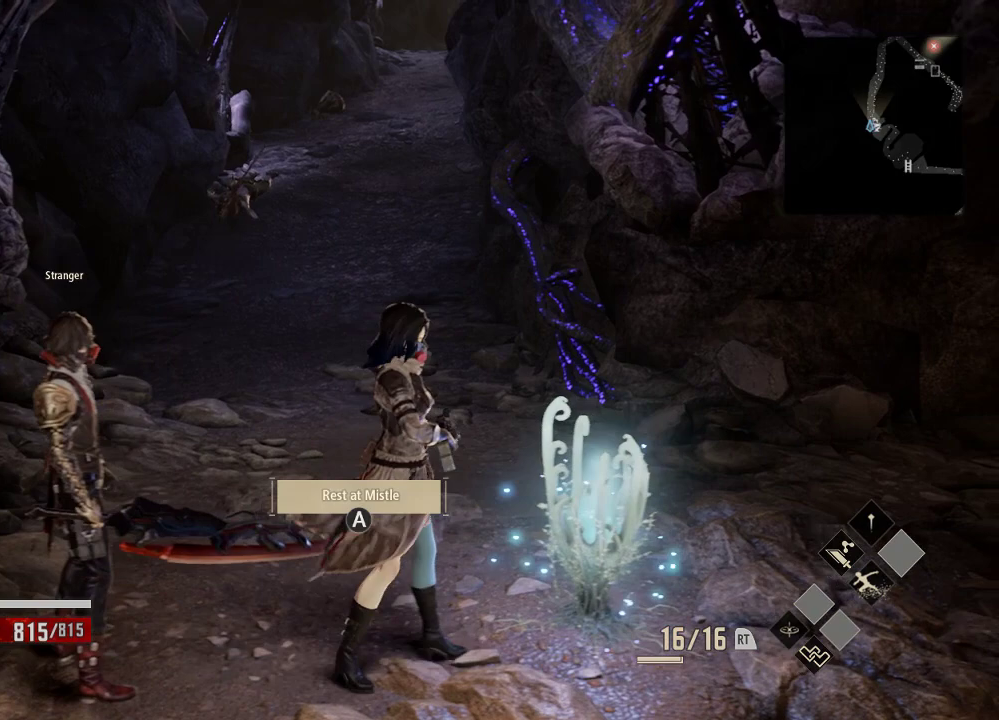
{"dt_ms": 500, "buttons": [], "left_stick": "center", "right_stick": "center", "events": []}
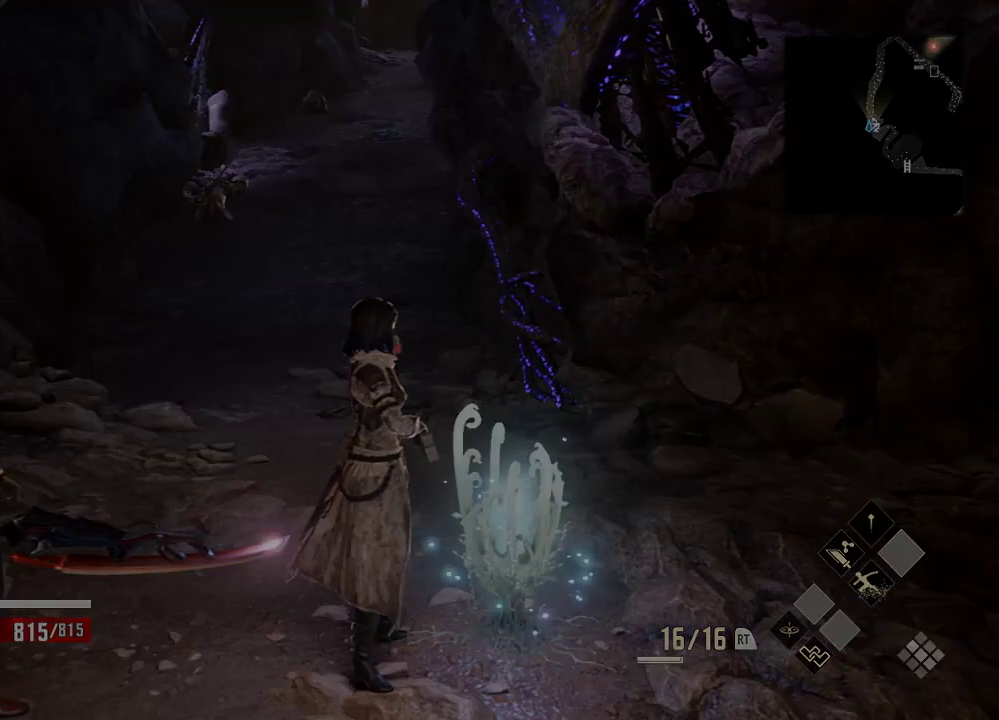
{"dt_ms": 500, "buttons": [], "left_stick": "center", "right_stick": "center", "events": []}
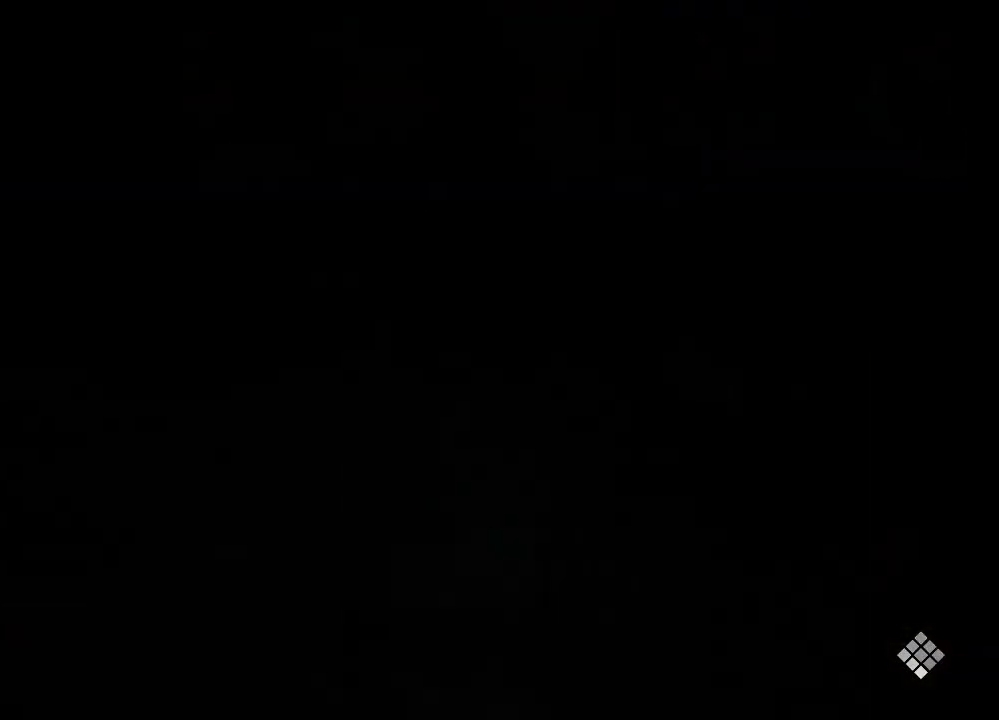
{"dt_ms": 500, "buttons": [], "left_stick": "center", "right_stick": "center", "events": []}
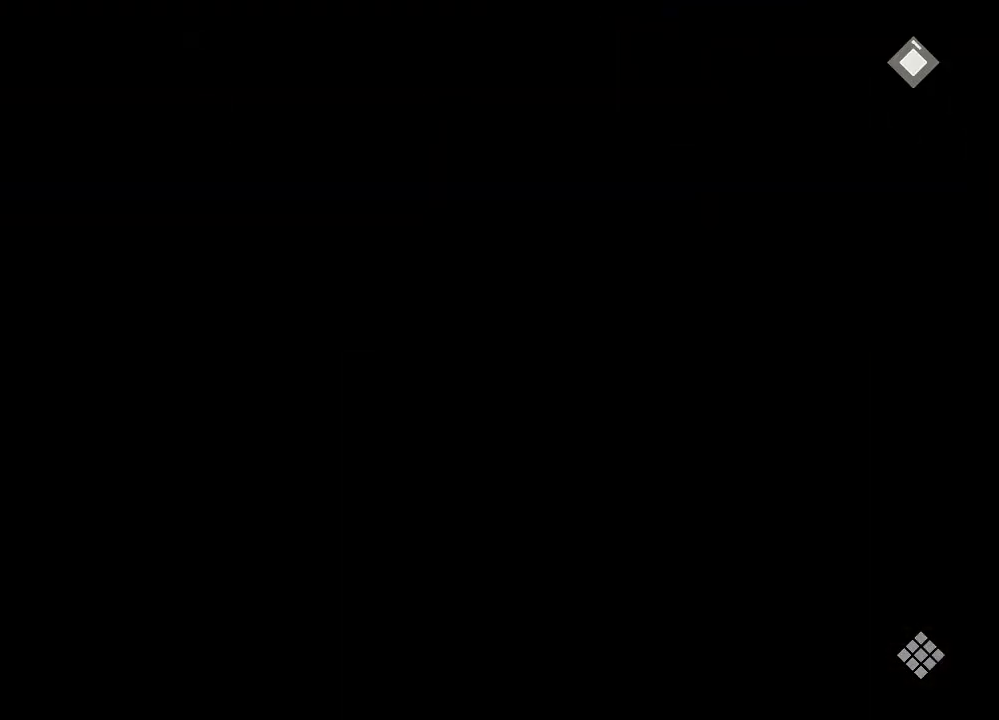
{"dt_ms": 500, "buttons": [], "left_stick": "center", "right_stick": "center", "events": []}
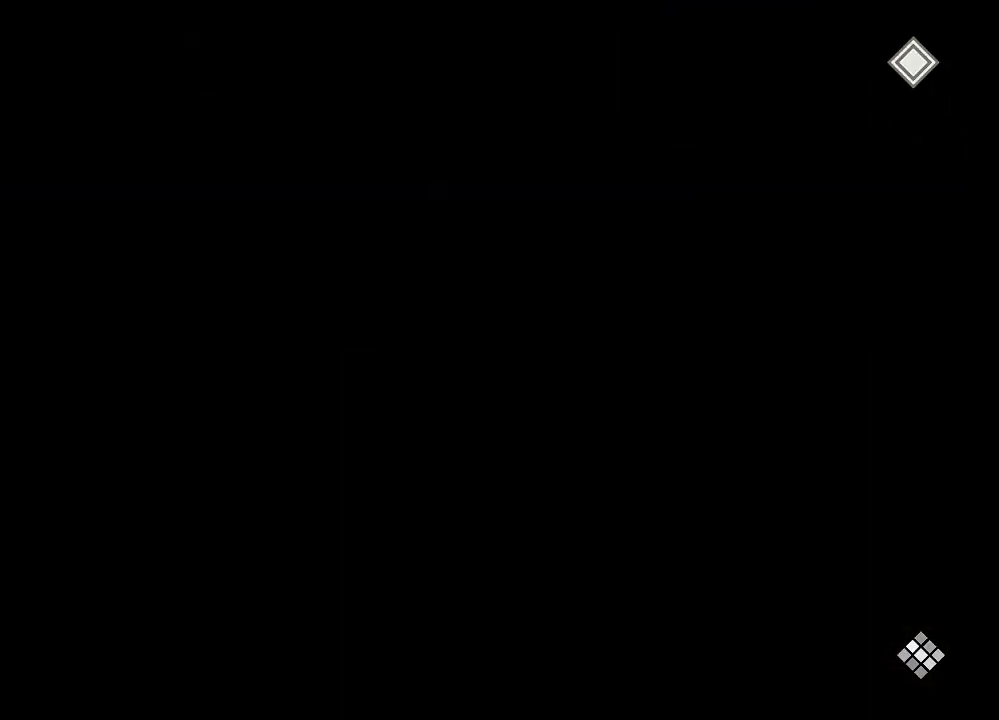
{"dt_ms": 500, "buttons": [], "left_stick": "center", "right_stick": "center", "events": []}
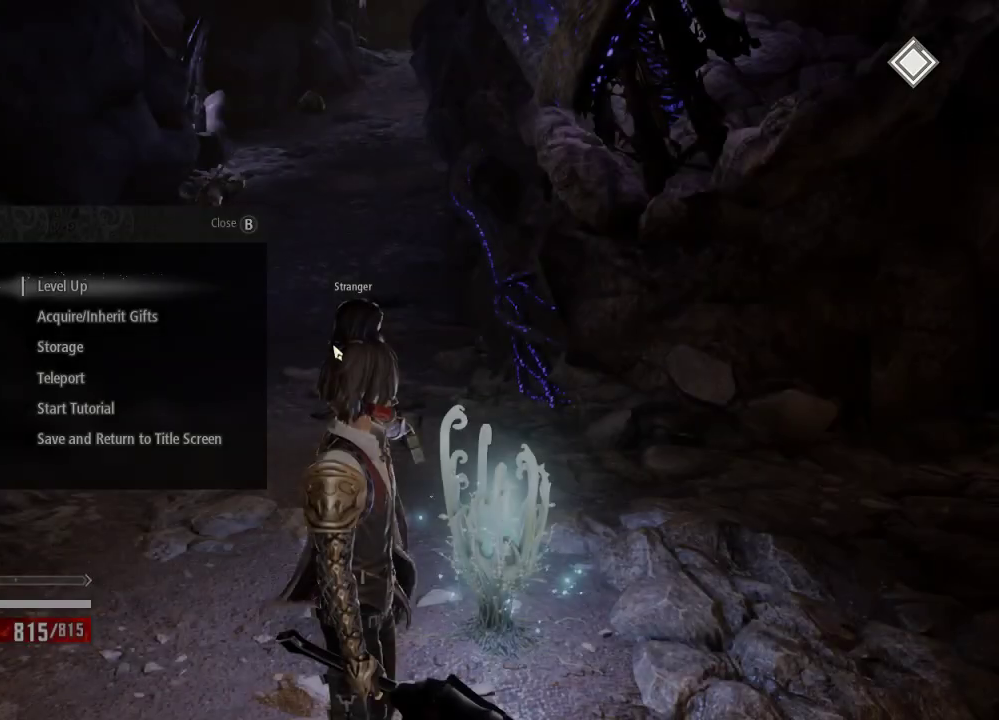
{"dt_ms": 500, "buttons": ["DPAD_DOWN"], "left_stick": "center", "right_stick": "center", "events": [[433, "DPAD_DOWN", "down"]]}
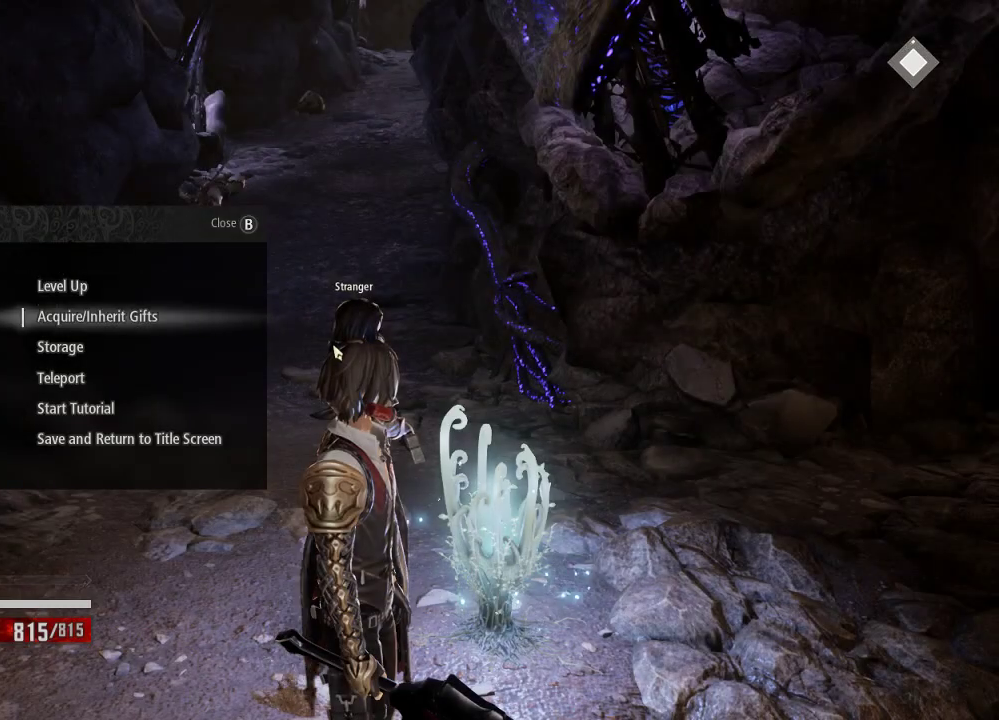
{"dt_ms": 500, "buttons": [], "left_stick": "center", "right_stick": "center", "events": [[33, "DPAD_DOWN", "up"], [333, "DPAD_UP", "down"], [433, "DPAD_UP", "up"]]}
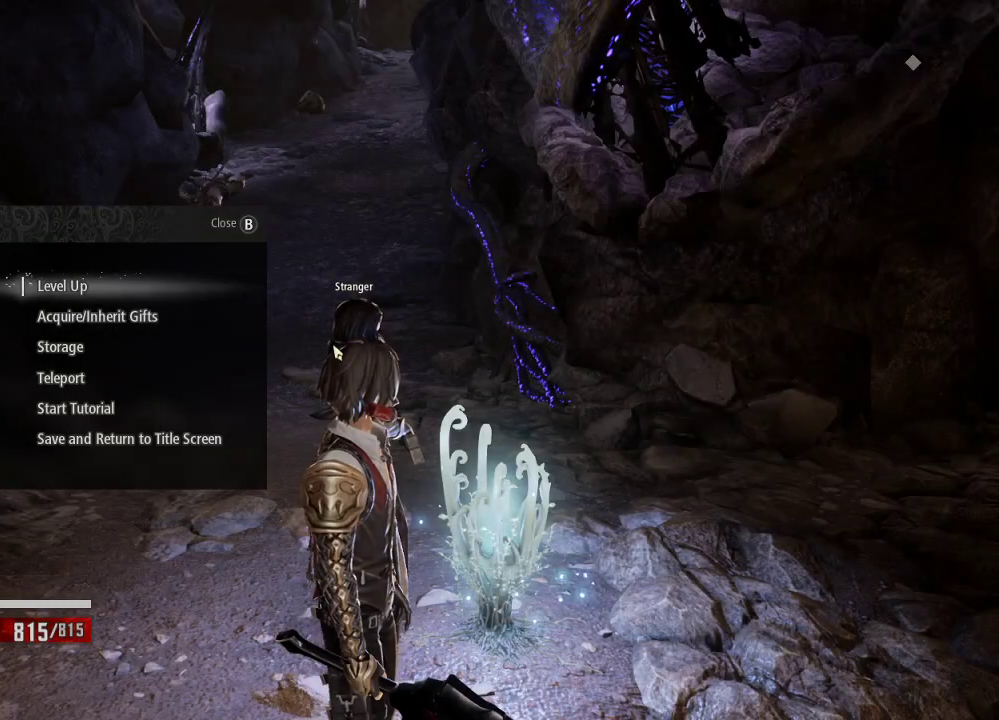
{"dt_ms": 500, "buttons": [], "left_stick": "center", "right_stick": "center", "events": [[133, "A", "down"], [333, "A", "up"]]}
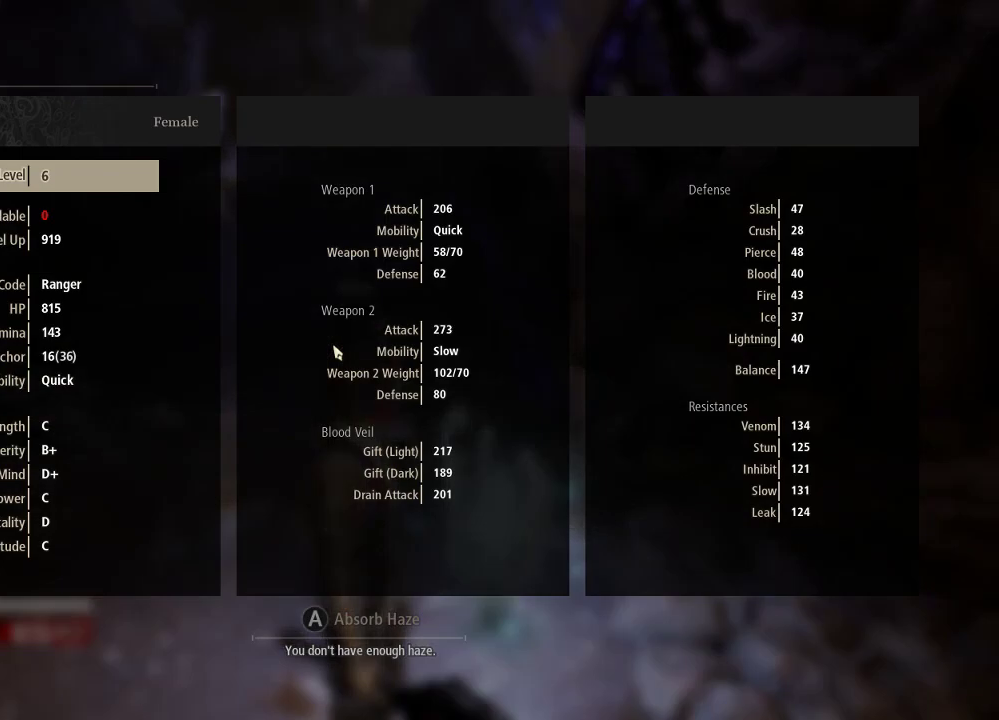
{"dt_ms": 500, "buttons": ["DPAD_RIGHT"], "left_stick": "center", "right_stick": "center", "events": [[133, "DPAD_RIGHT", "down"], [333, "DPAD_RIGHT", "up"], [433, "DPAD_RIGHT", "down"]]}
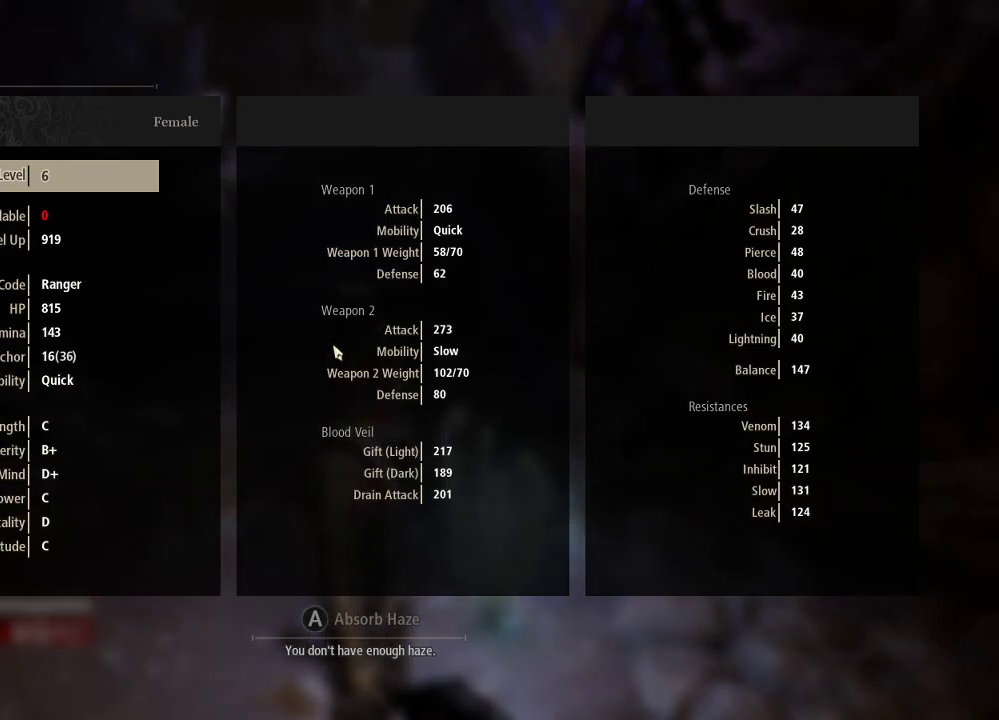
{"dt_ms": 500, "buttons": [], "left_stick": "center", "right_stick": "center", "events": [[33, "DPAD_RIGHT", "up"], [133, "DPAD_RIGHT", "down"], [233, "B", "down"], [233, "DPAD_RIGHT", "up"], [333, "B", "up"]]}
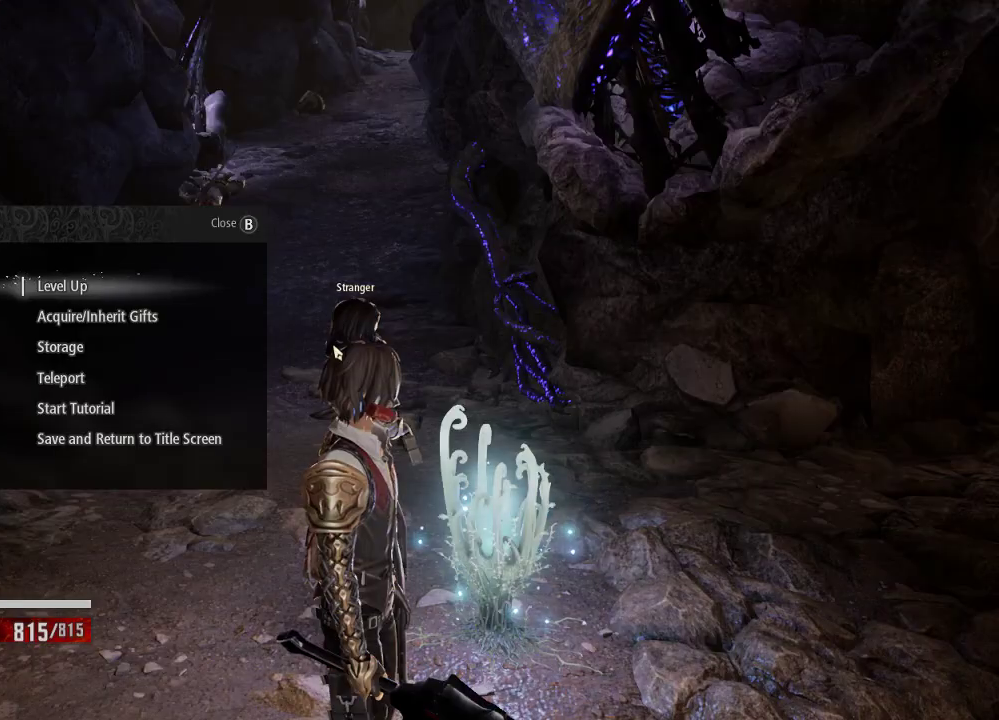
{"dt_ms": 500, "buttons": [], "left_stick": "center", "right_stick": "center", "events": [[33, "DPAD_DOWN", "down"], [133, "A", "down"], [133, "DPAD_DOWN", "up"], [233, "A", "up"]]}
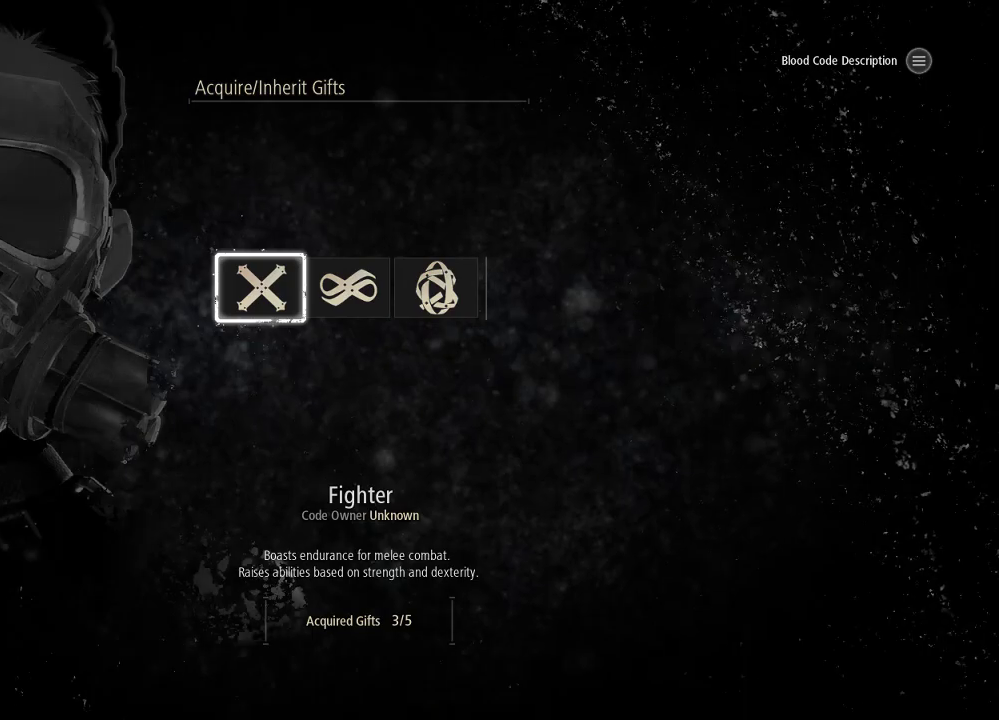
{"dt_ms": 500, "buttons": [], "left_stick": "center", "right_stick": "center", "events": [[133, "DPAD_RIGHT", "down"], [233, "DPAD_RIGHT", "up"], [433, "DPAD_RIGHT", "down"], [500, "DPAD_RIGHT", "up"]]}
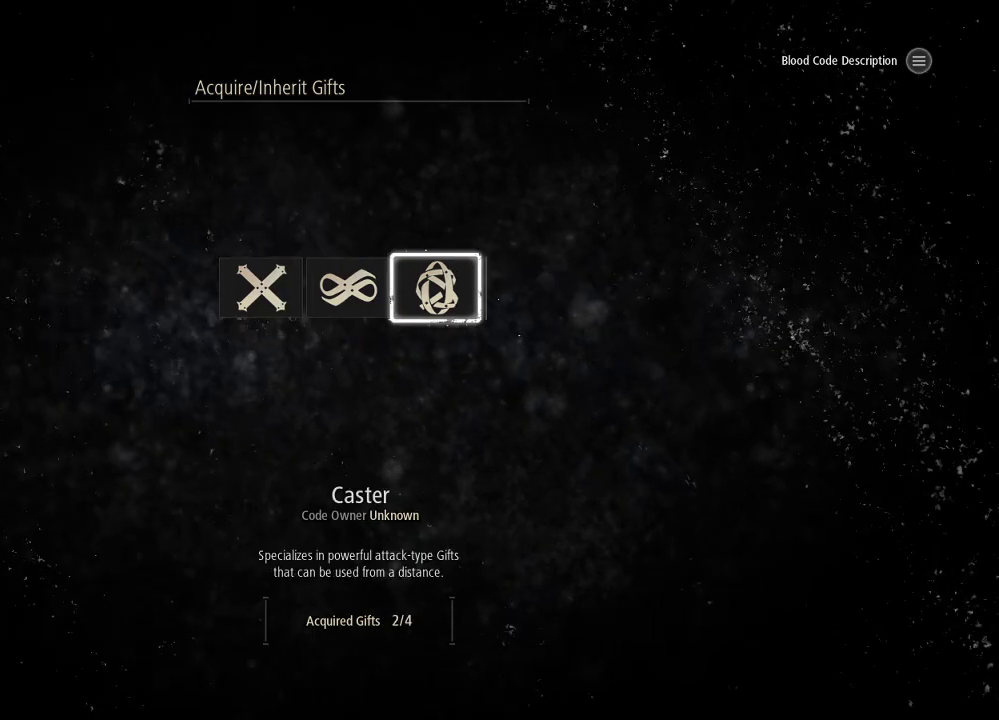
{"dt_ms": 500, "buttons": [], "left_stick": "center", "right_stick": "center"}
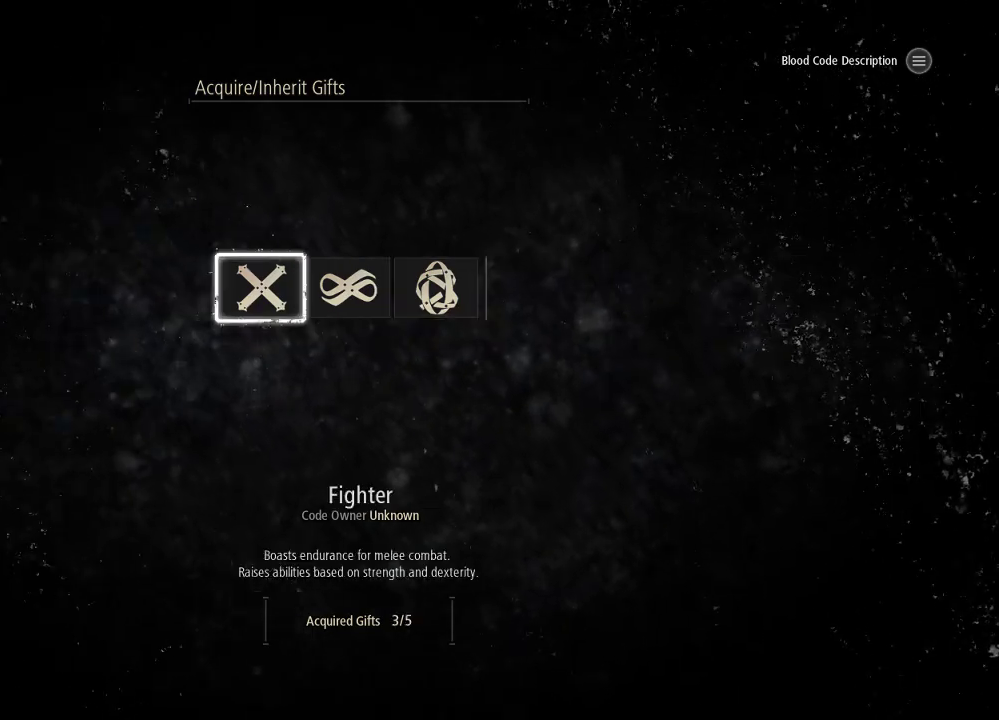
{"dt_ms": 500, "buttons": [], "left_stick": "center", "right_stick": "center", "events": [[133, "DPAD_RIGHT", "down"], [233, "DPAD_RIGHT", "up"], [333, "DPAD_RIGHT", "down"], [433, "DPAD_RIGHT", "up"]]}
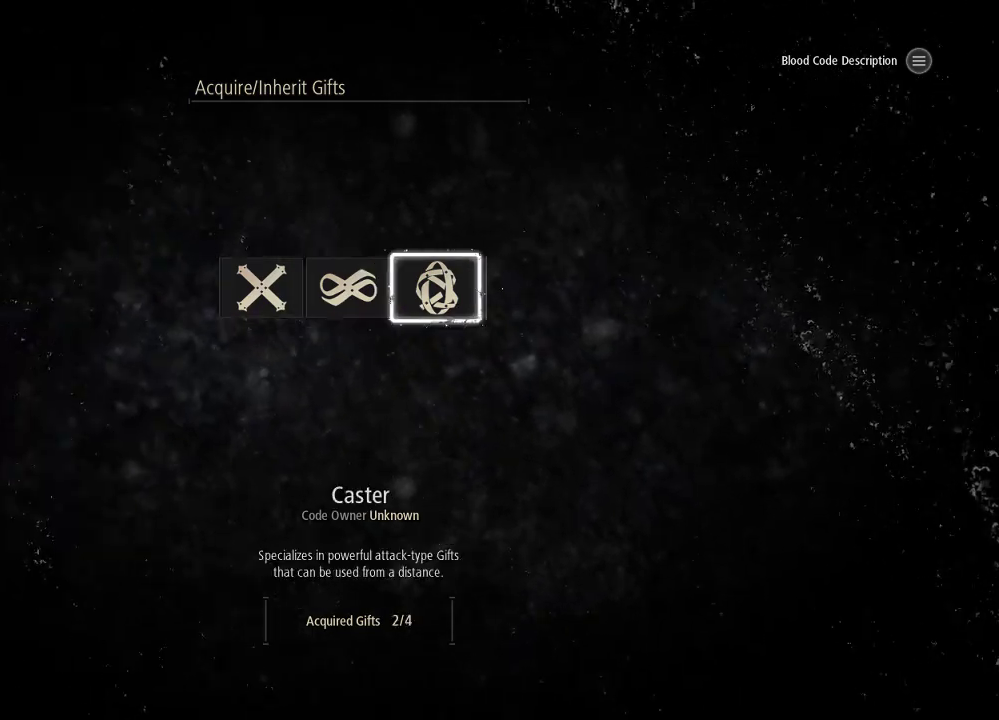
{"dt_ms": 500, "buttons": ["DPAD_DOWN"], "left_stick": "center", "right_stick": "center", "events": [[33, "B", "down"], [133, "B", "up"], [433, "DPAD_DOWN", "down"]]}
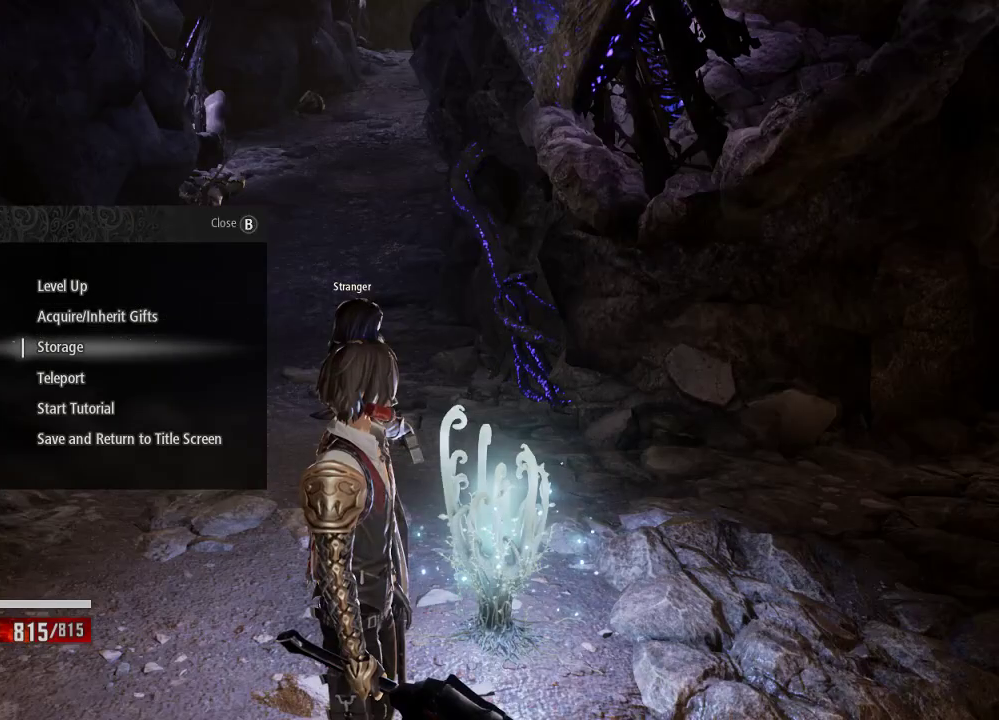
{"dt_ms": 500, "buttons": [], "left_stick": "center", "right_stick": "center", "events": [[33, "A", "down"], [33, "DPAD_DOWN", "up"], [133, "A", "up"]]}